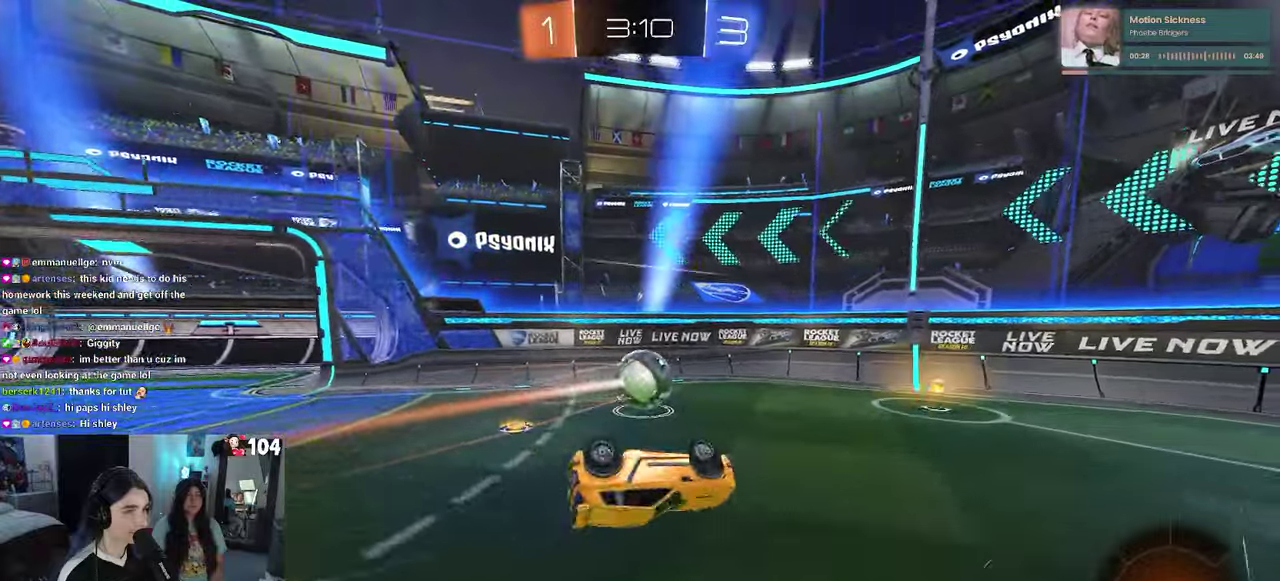
Gameplay with a controller (PlayStation layout); each line is a JSON object with the inputs held at the frame after it. "events" lists button and stick changes between this image and that frame as [ms after this image, input, new state], when the widget could be followed in between. This document gives stick clicks only as held states, not as events. Not read: L1.
{"buttons": ["R2"], "left_stick": "down-left", "right_stick": "center"}
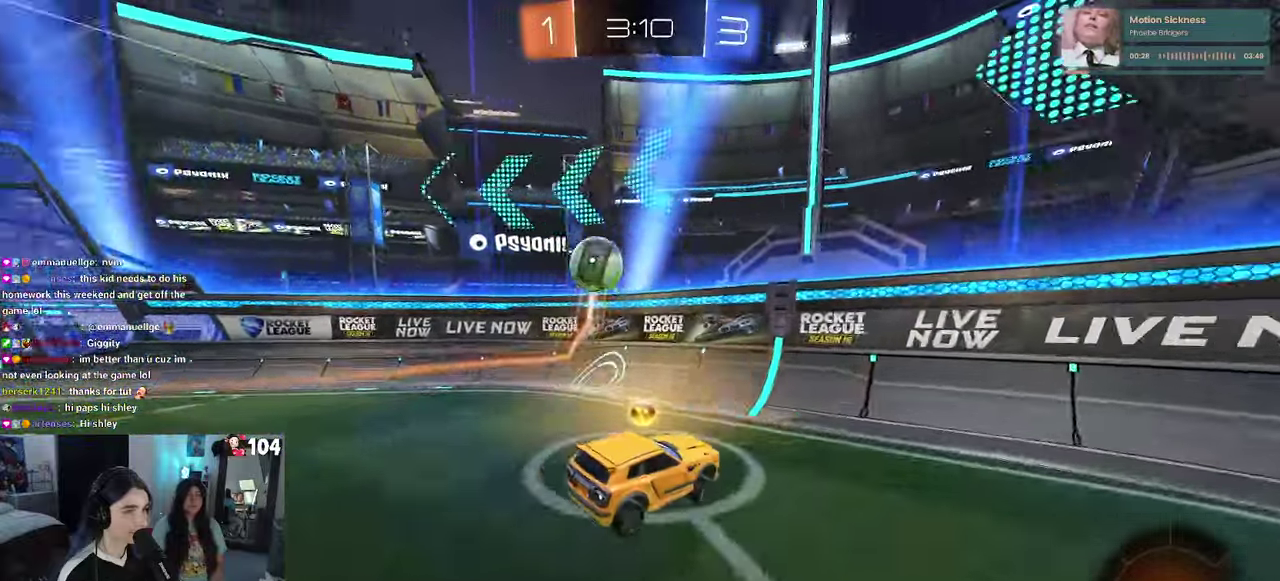
{"buttons": ["R2"], "left_stick": "center", "right_stick": "center"}
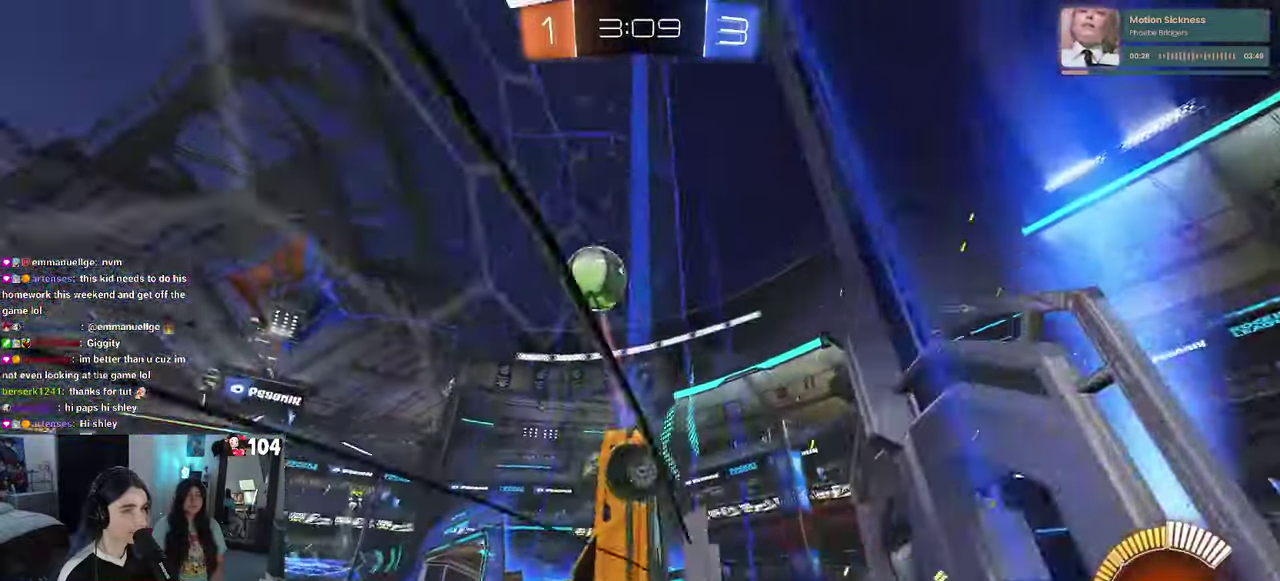
{"buttons": ["R2"], "left_stick": "right", "right_stick": "center", "events": [[300, "left_stick", "right"]]}
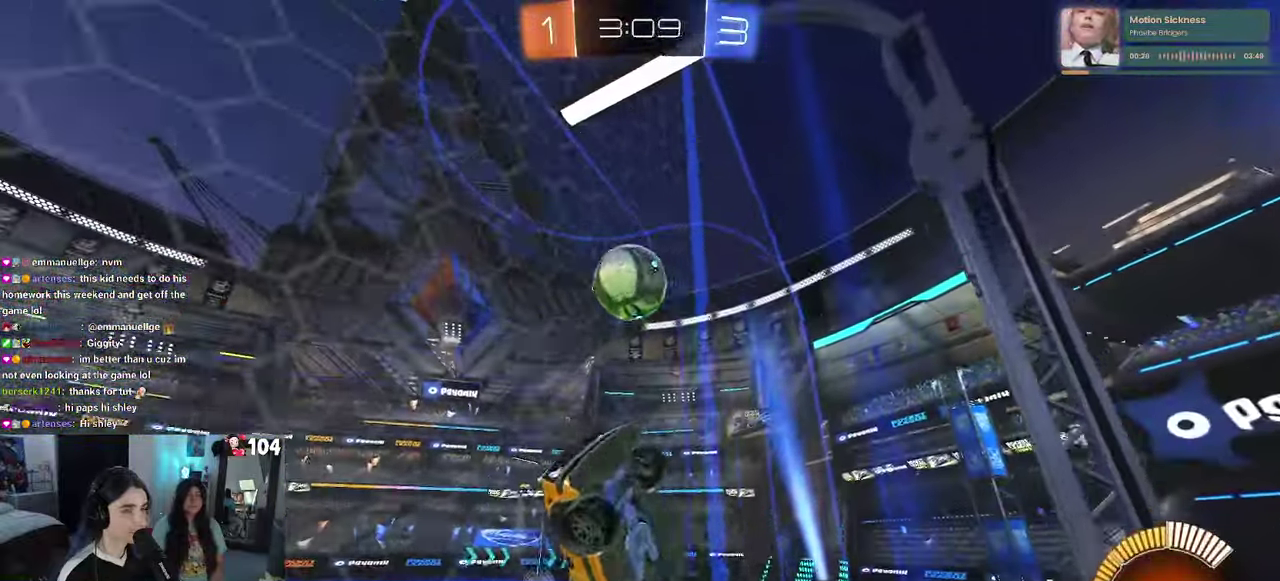
{"buttons": ["R2"], "left_stick": "up-right", "right_stick": "center", "events": [[217, "left_stick", "up-right"]]}
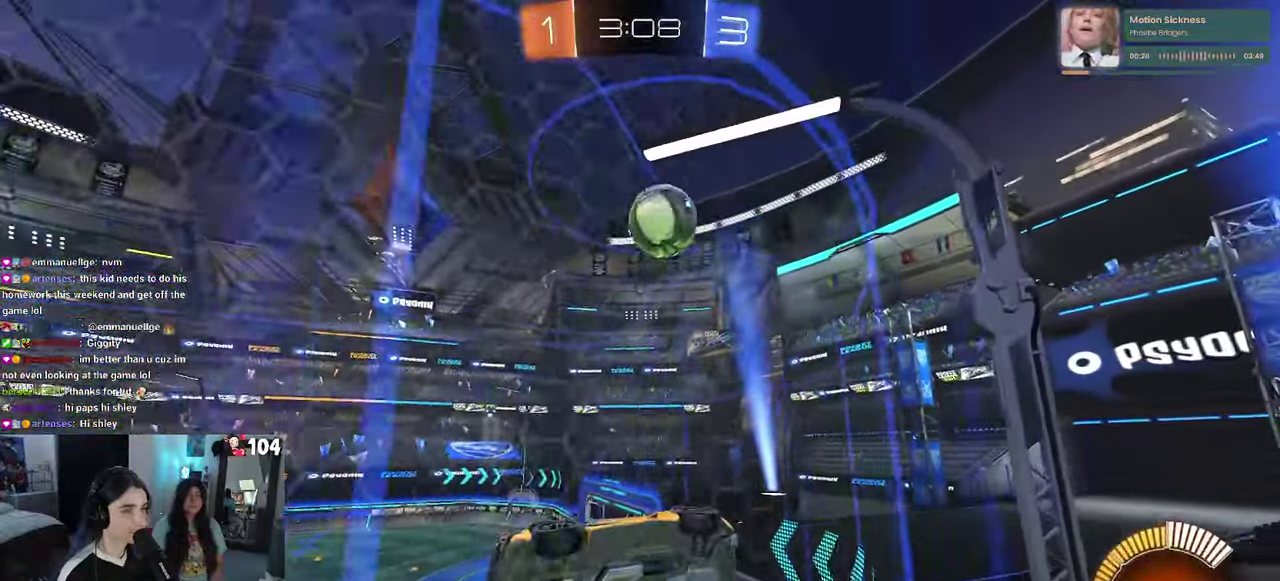
{"buttons": ["R2"], "left_stick": "center", "right_stick": "center", "events": [[67, "left_stick", "center"]]}
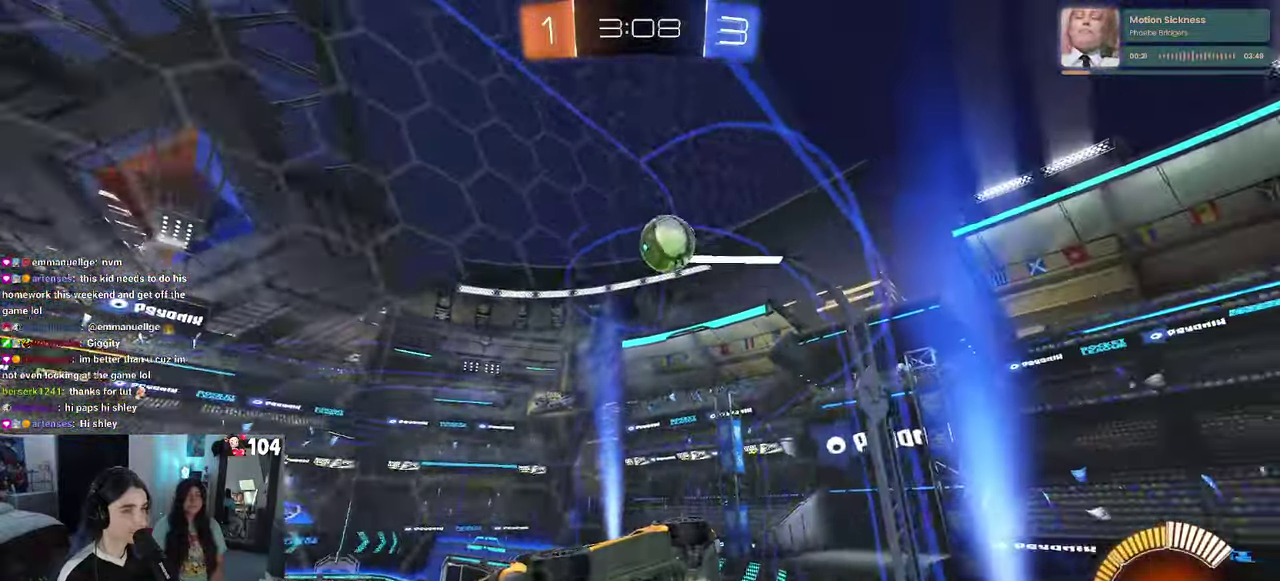
{"buttons": ["SQUARE", "R2"], "left_stick": "right", "right_stick": "center", "events": [[367, "SQUARE", "down"], [367, "left_stick", "right"]]}
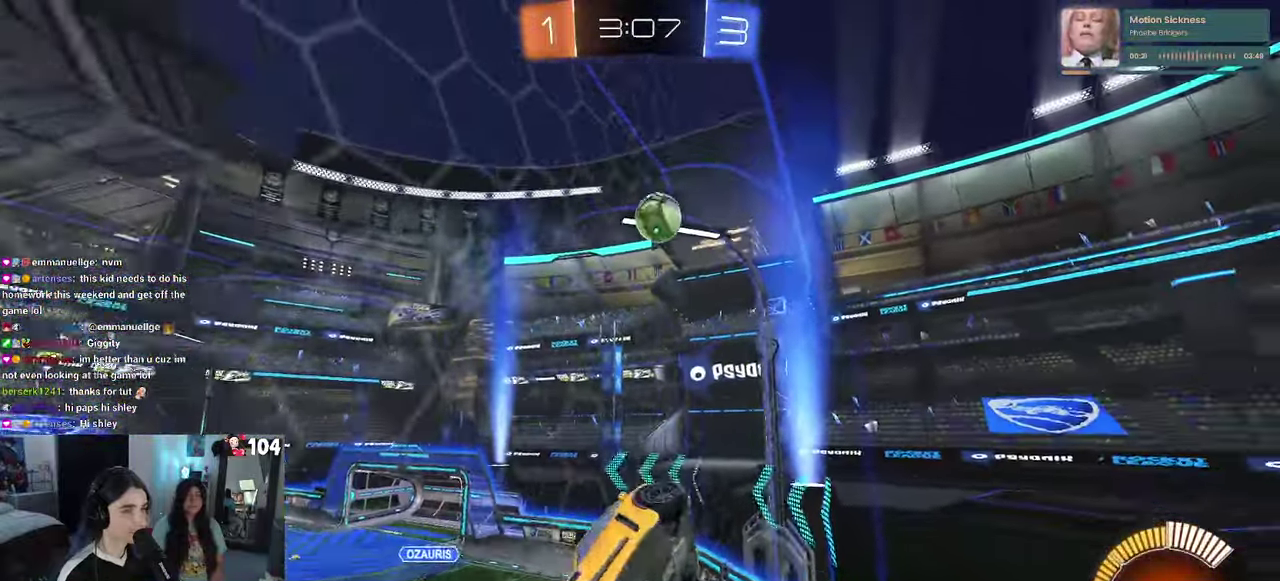
{"buttons": ["R2"], "left_stick": "center", "right_stick": "center", "events": [[167, "SQUARE", "up"], [317, "left_stick", "center"]]}
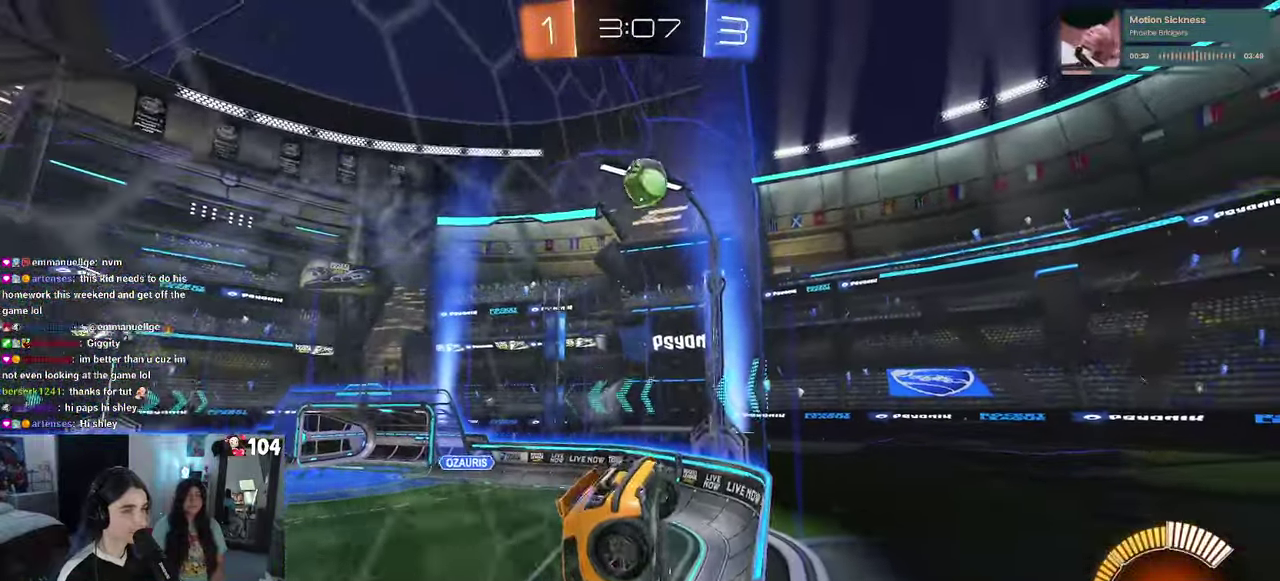
{"buttons": ["L2", "R2"], "left_stick": "center", "right_stick": "center", "events": [[17, "left_stick", "right"], [317, "left_stick", "center"], [350, "L2", "down"]]}
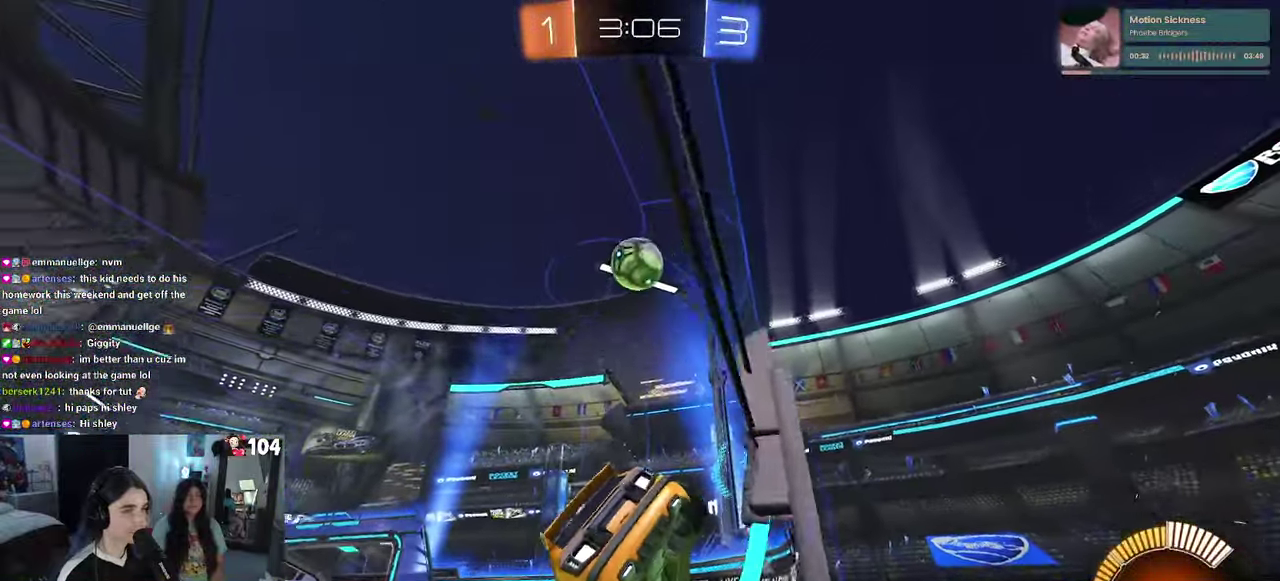
{"buttons": ["R2"], "left_stick": "center", "right_stick": "center", "events": [[100, "L2", "up"], [234, "R2", "up"], [284, "L2", "down"], [317, "left_stick", "right"], [400, "R2", "down"], [484, "L2", "up"], [484, "left_stick", "center"]]}
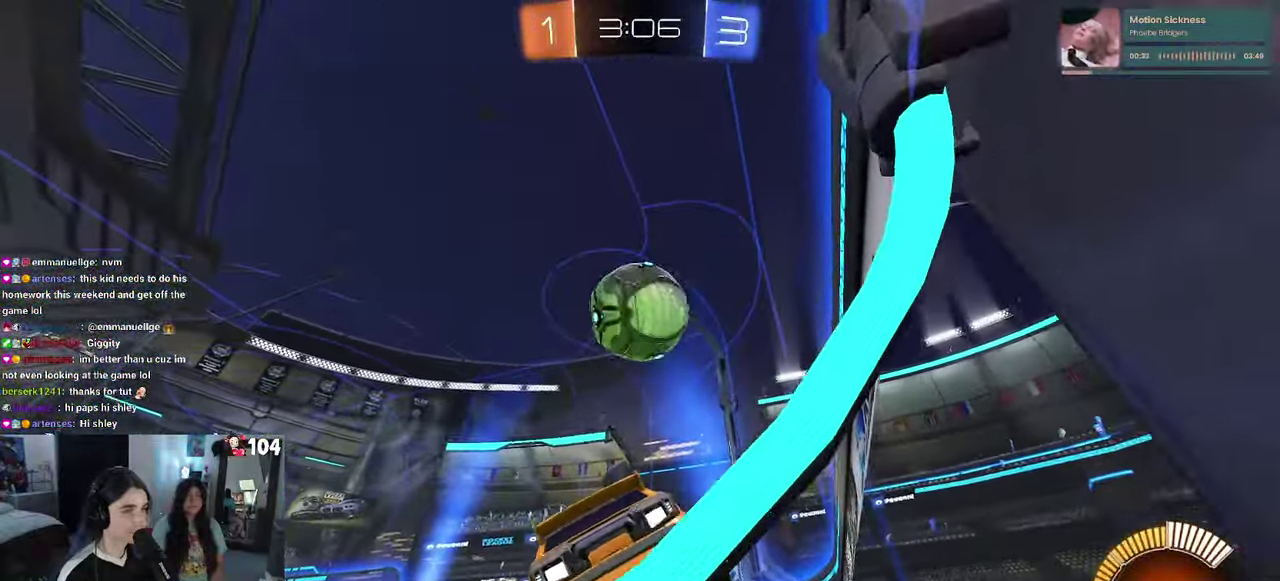
{"buttons": ["R2"], "left_stick": "center", "right_stick": "center", "events": [[17, "R2", "up"], [100, "R2", "down"], [184, "R1", "down"], [250, "TRIANGLE", "down"], [367, "TRIANGLE", "up"], [367, "left_stick", "left"], [450, "R1", "up"], [500, "left_stick", "center"]]}
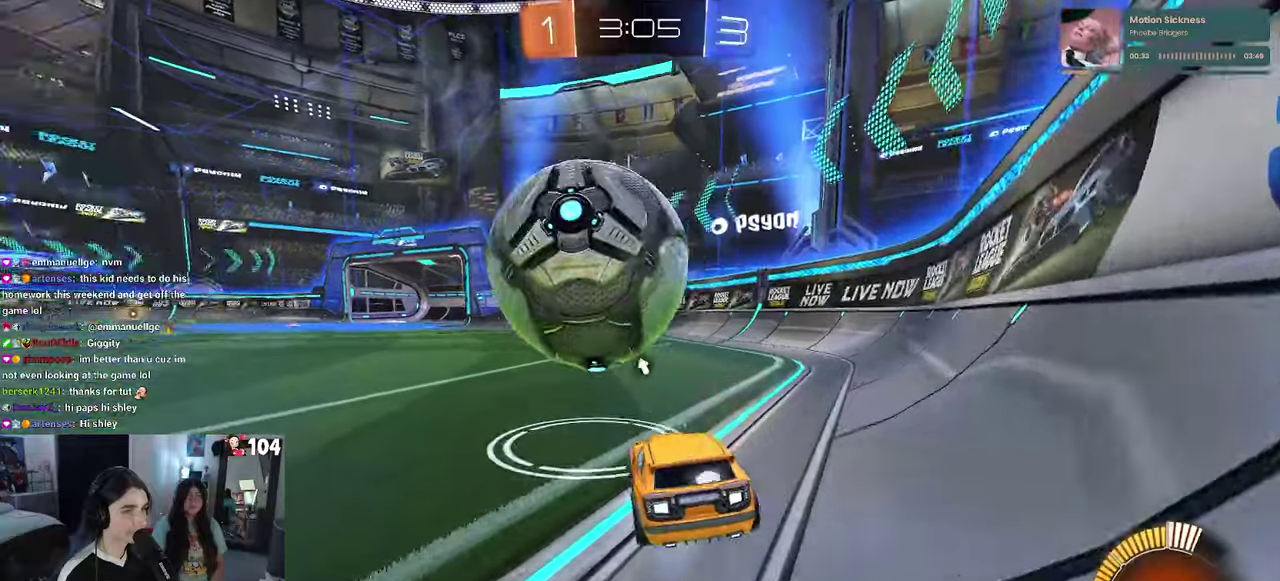
{"buttons": [], "left_stick": "center", "right_stick": "center", "events": [[100, "R1", "down"], [250, "left_stick", "left"], [266, "R1", "up"], [300, "left_stick", "center"], [383, "R2", "up"]]}
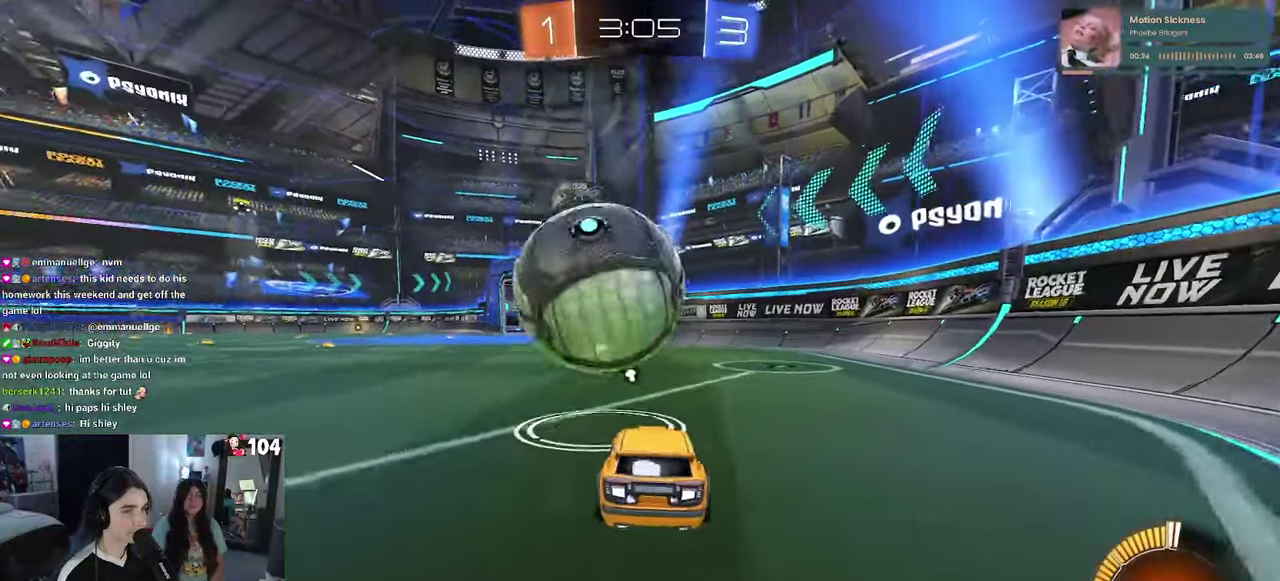
{"buttons": ["R2"], "left_stick": "center", "right_stick": "center", "events": [[66, "R2", "down"], [300, "left_stick", "left"], [483, "left_stick", "center"]]}
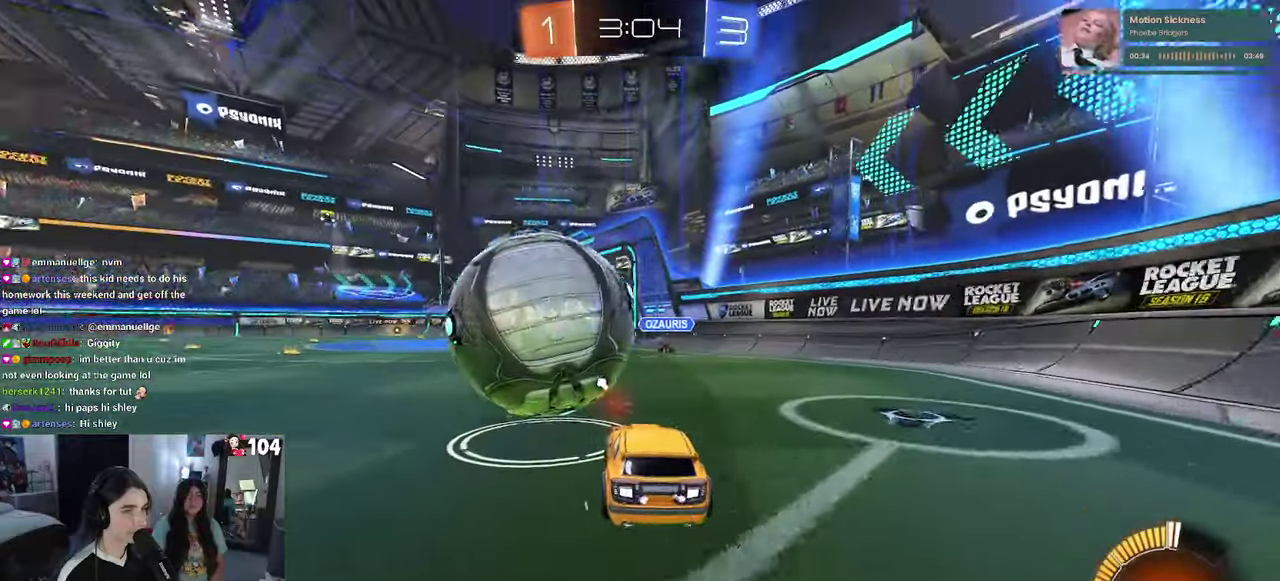
{"buttons": ["R1", "R2"], "left_stick": "center", "right_stick": "center", "events": [[133, "left_stick", "left"], [233, "R1", "down"], [233, "left_stick", "center"]]}
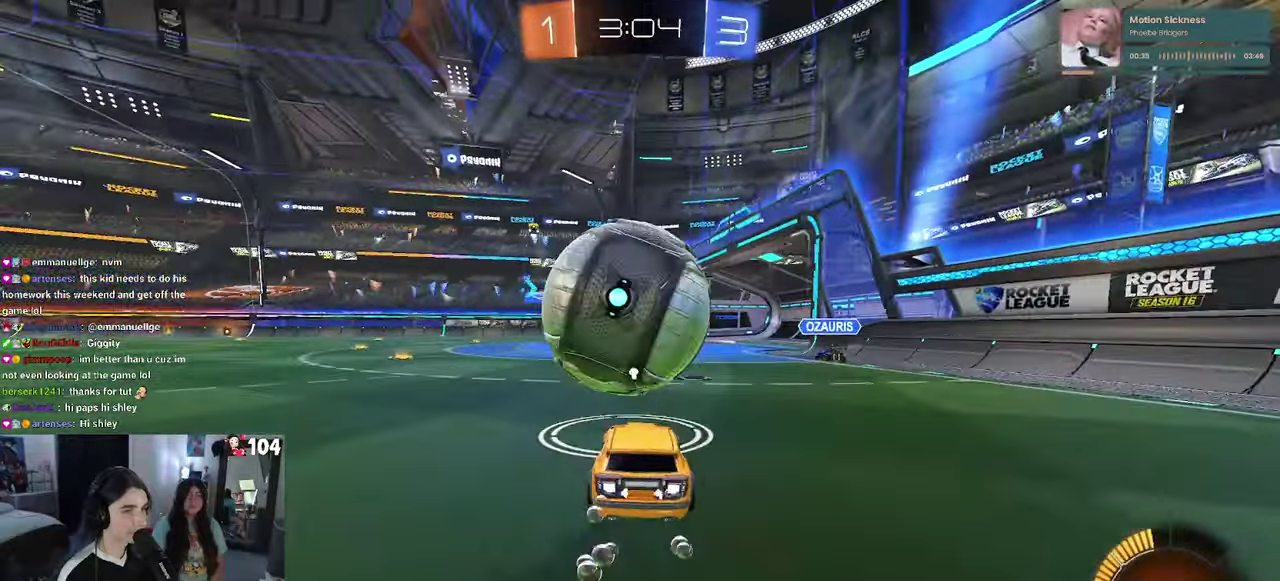
{"buttons": ["R2"], "left_stick": "center", "right_stick": "center", "events": [[333, "R1", "up"]]}
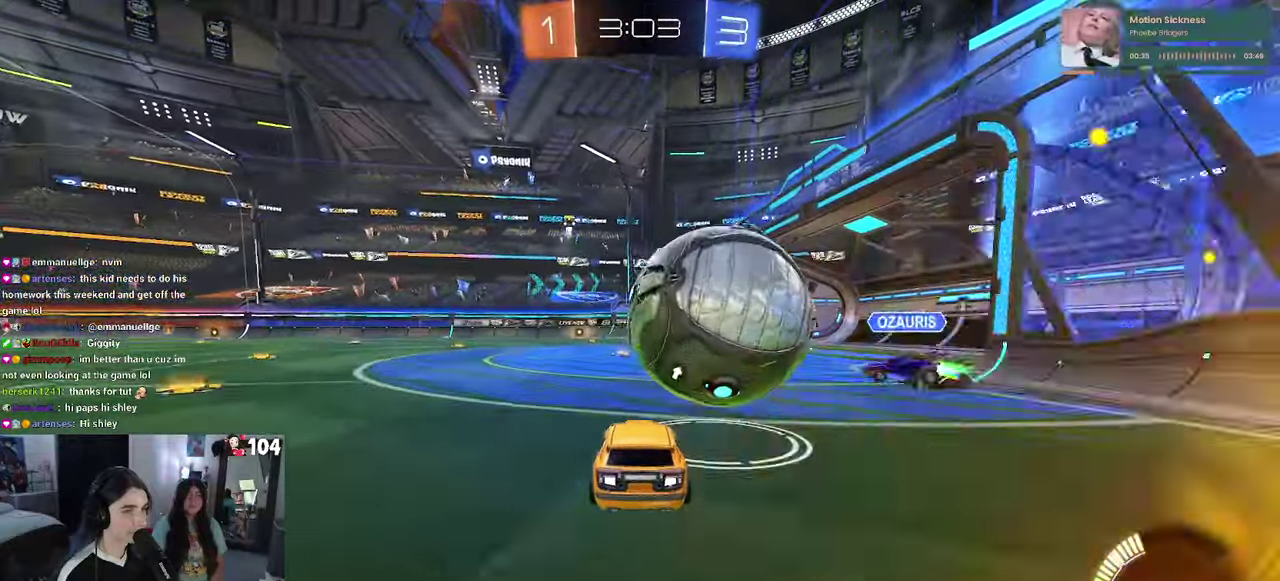
{"buttons": ["R2"], "left_stick": "right", "right_stick": "center", "events": [[116, "R2", "up"], [233, "left_stick", "right"], [350, "R2", "down"]]}
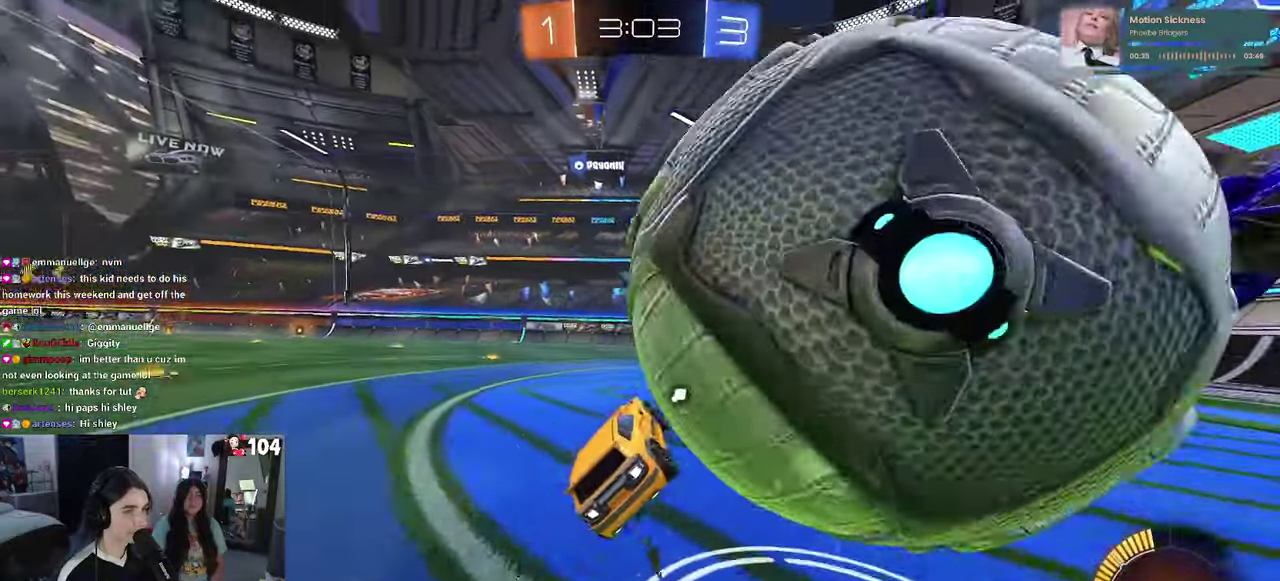
{"buttons": ["R2"], "left_stick": "left", "right_stick": "center", "events": [[16, "left_stick", "center"], [100, "L2", "down"], [100, "left_stick", "left"], [116, "R2", "up"], [266, "R2", "down"], [266, "left_stick", "center"], [300, "TRIANGLE", "down"], [316, "L2", "up"], [383, "TRIANGLE", "up"], [433, "left_stick", "left"]]}